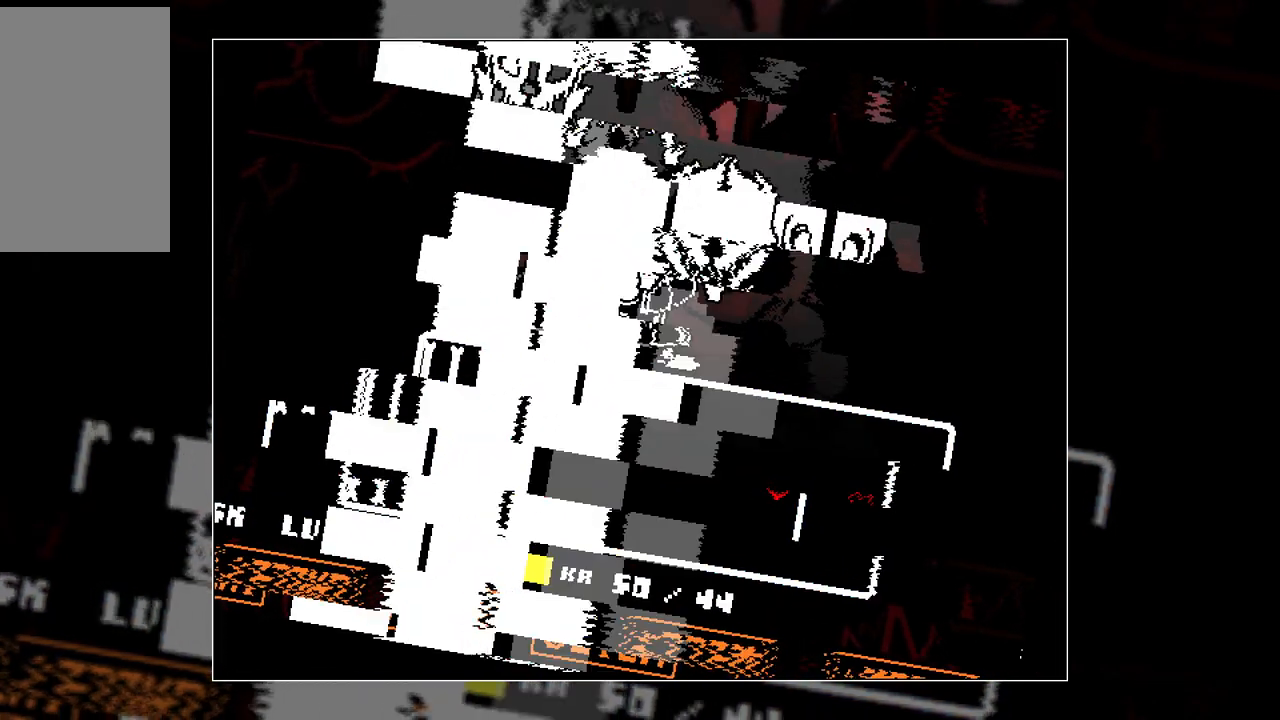
Gameplay with keyboard; each line is a JSON object with the keys held at the frame after it. "events" lists presses ("down") and releases ("up") of "c", "down", "left", "right", "up", "x" and "z" between this image and that frame as [ms after this image, input, new state], when the widget could be followed in between. No other keys are recorded. Mouse input is not recorded.
{"keys": [], "events": [[67, "right", "up"]]}
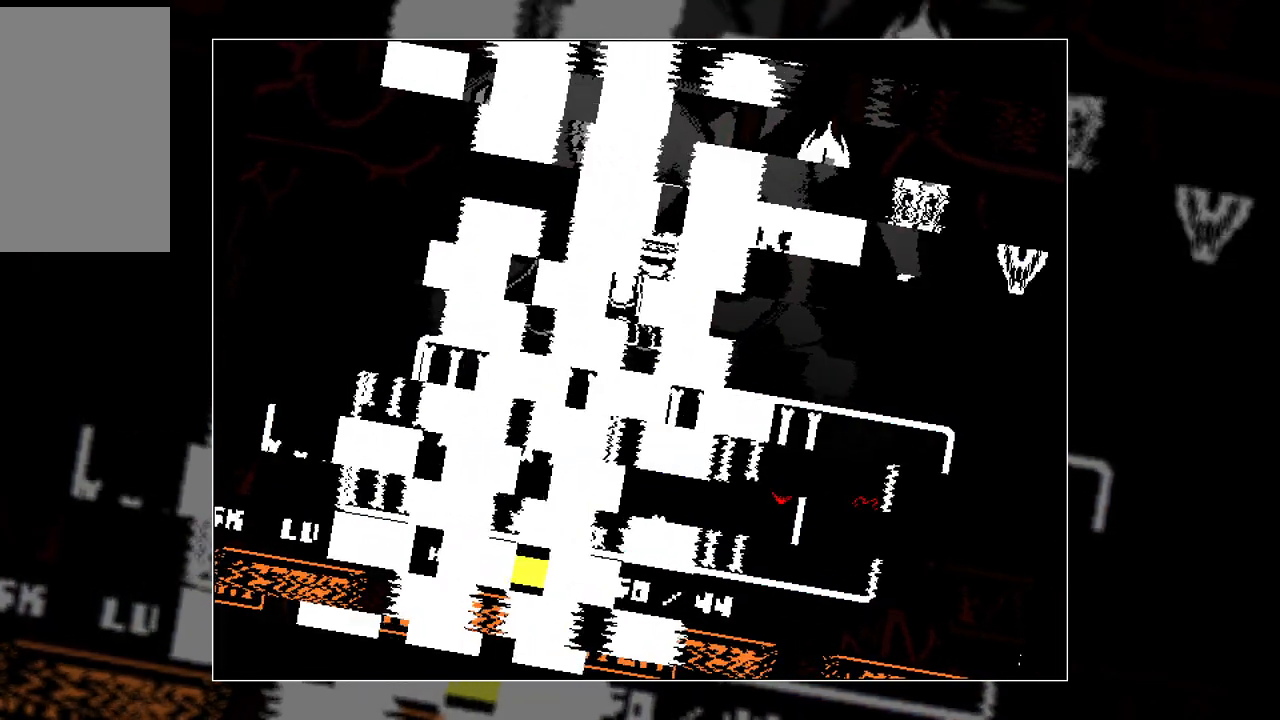
{"keys": ["left"], "events": [[133, "down", "down"], [267, "left", "down"], [300, "down", "up"]]}
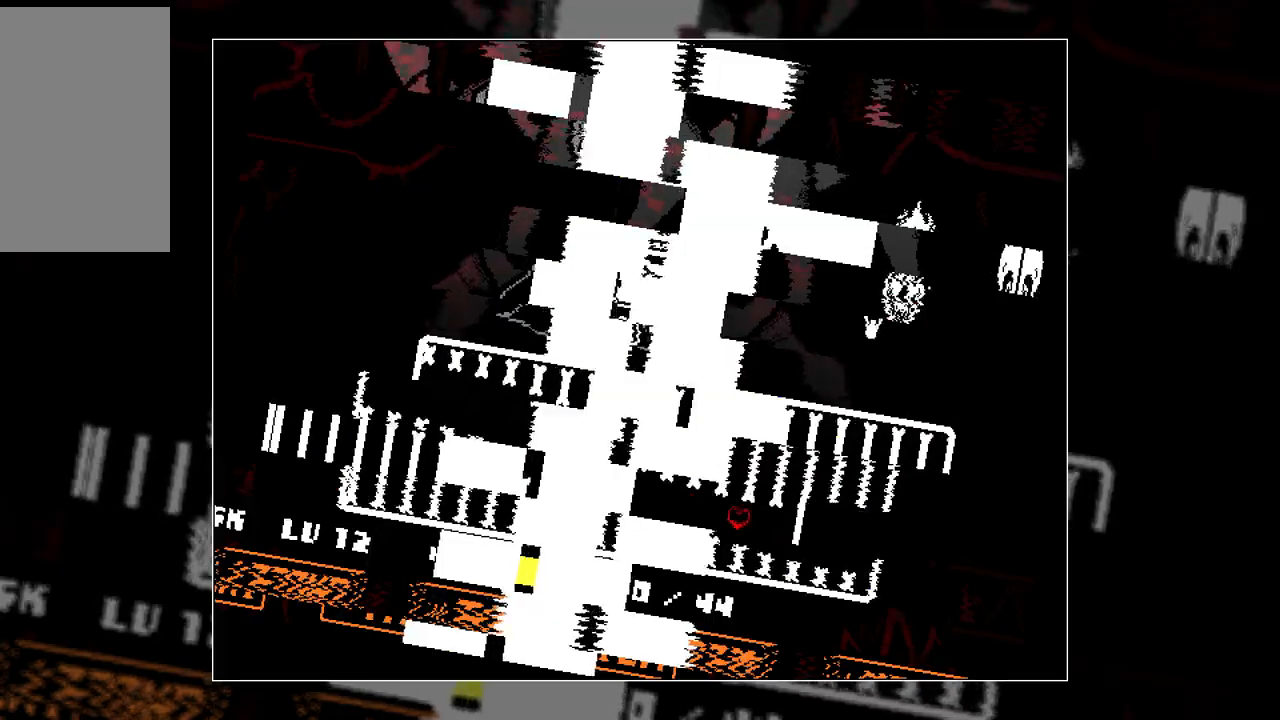
{"keys": ["up"], "events": [[183, "left", "up"], [233, "up", "down"]]}
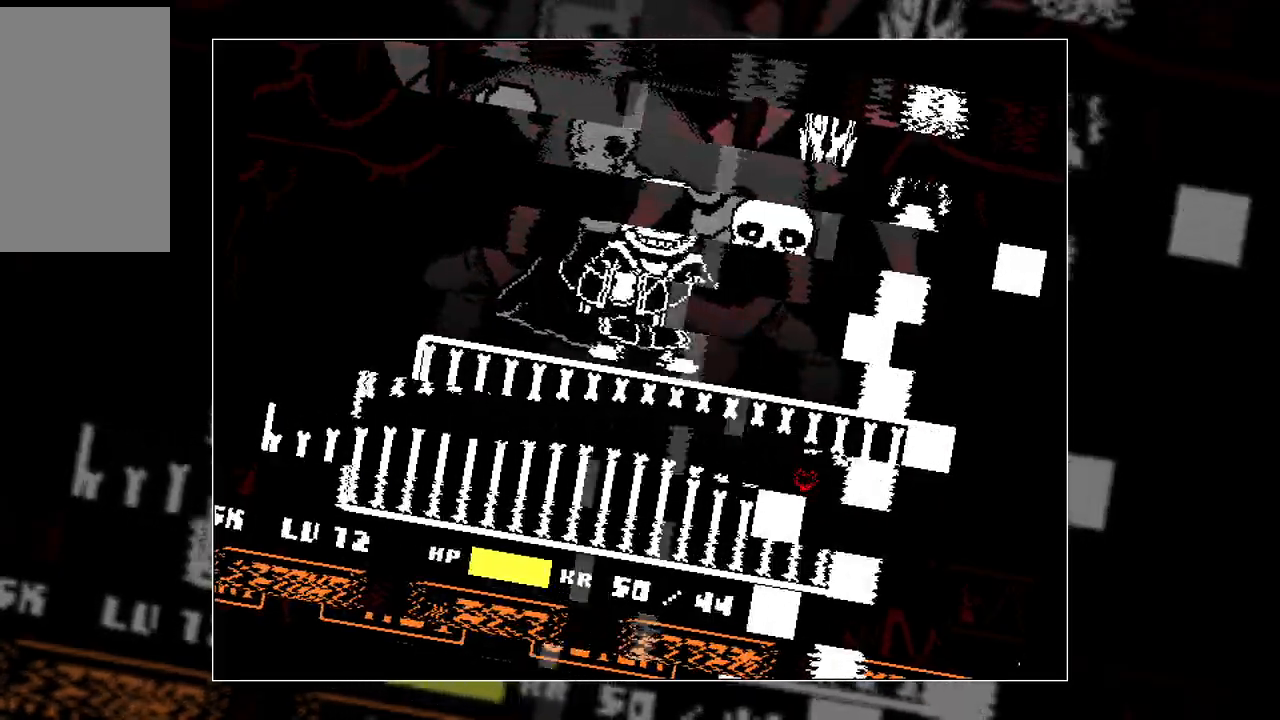
{"keys": ["down", "left"], "events": [[150, "up", "up"], [300, "left", "down"], [383, "down", "down"]]}
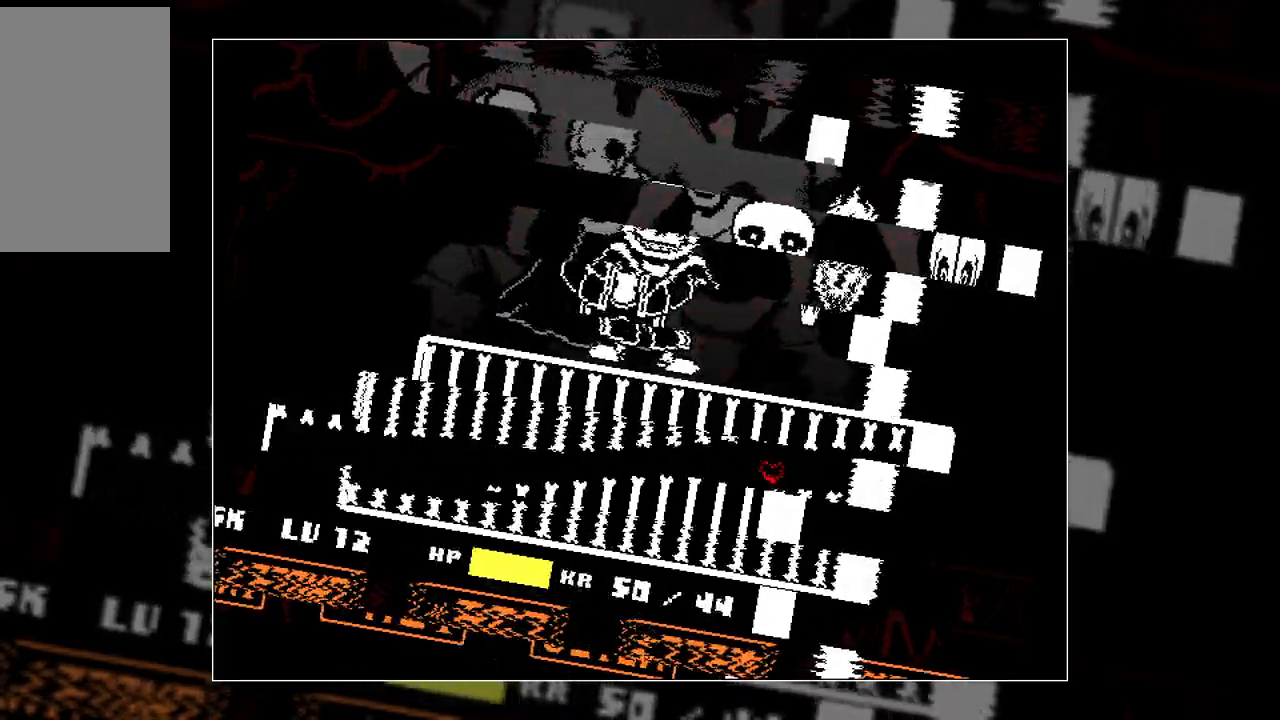
{"keys": [], "events": [[317, "down", "up"], [400, "left", "up"]]}
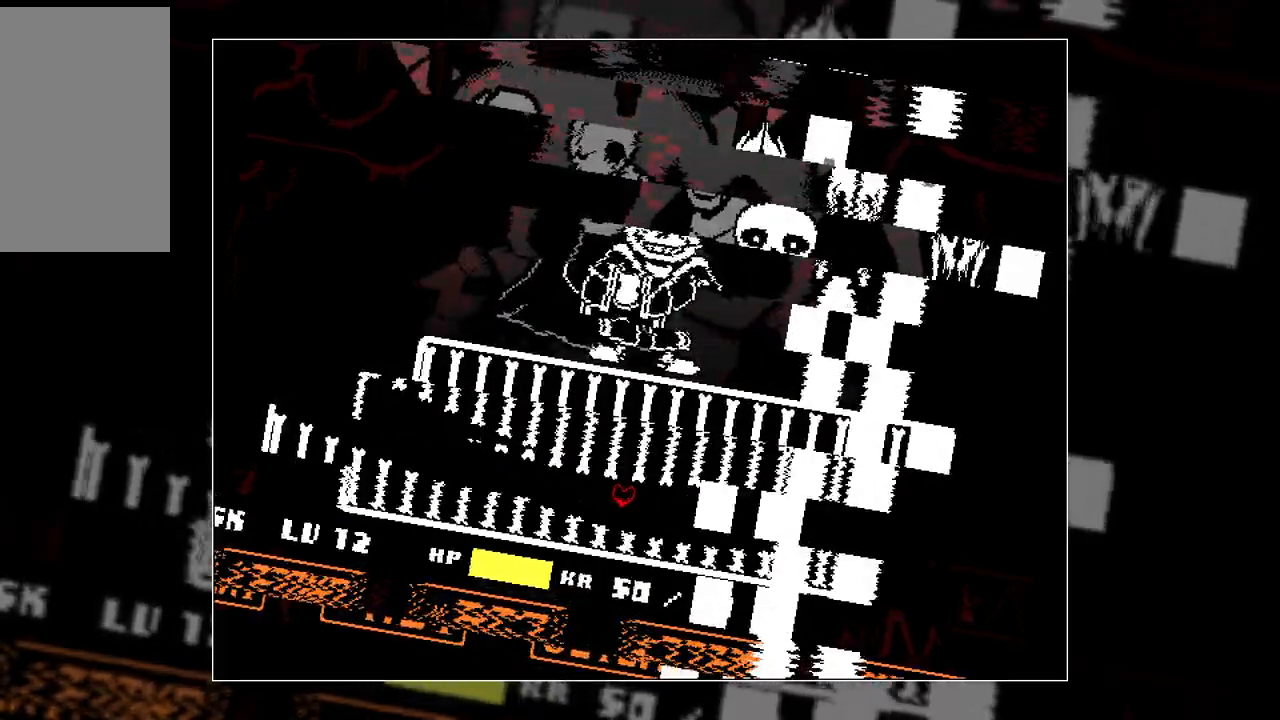
{"keys": ["up"], "events": [[233, "up", "down"]]}
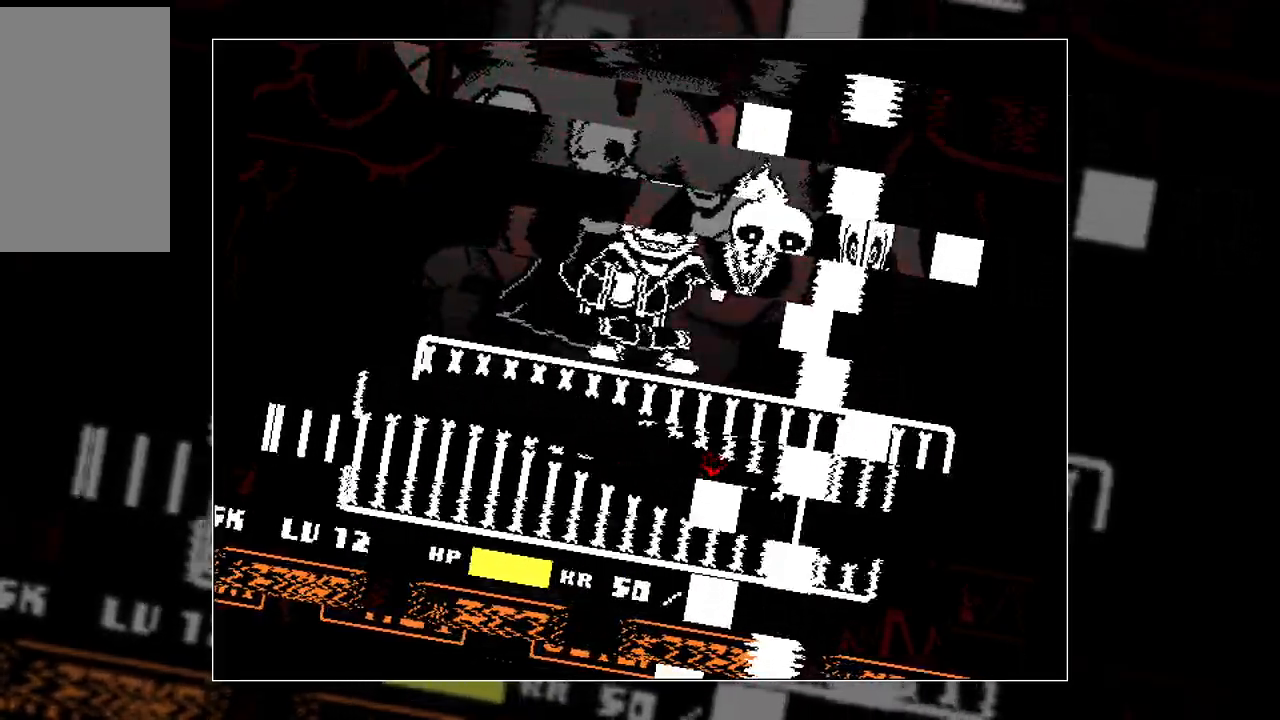
{"keys": ["left"], "events": [[67, "left", "down"], [67, "up", "up"]]}
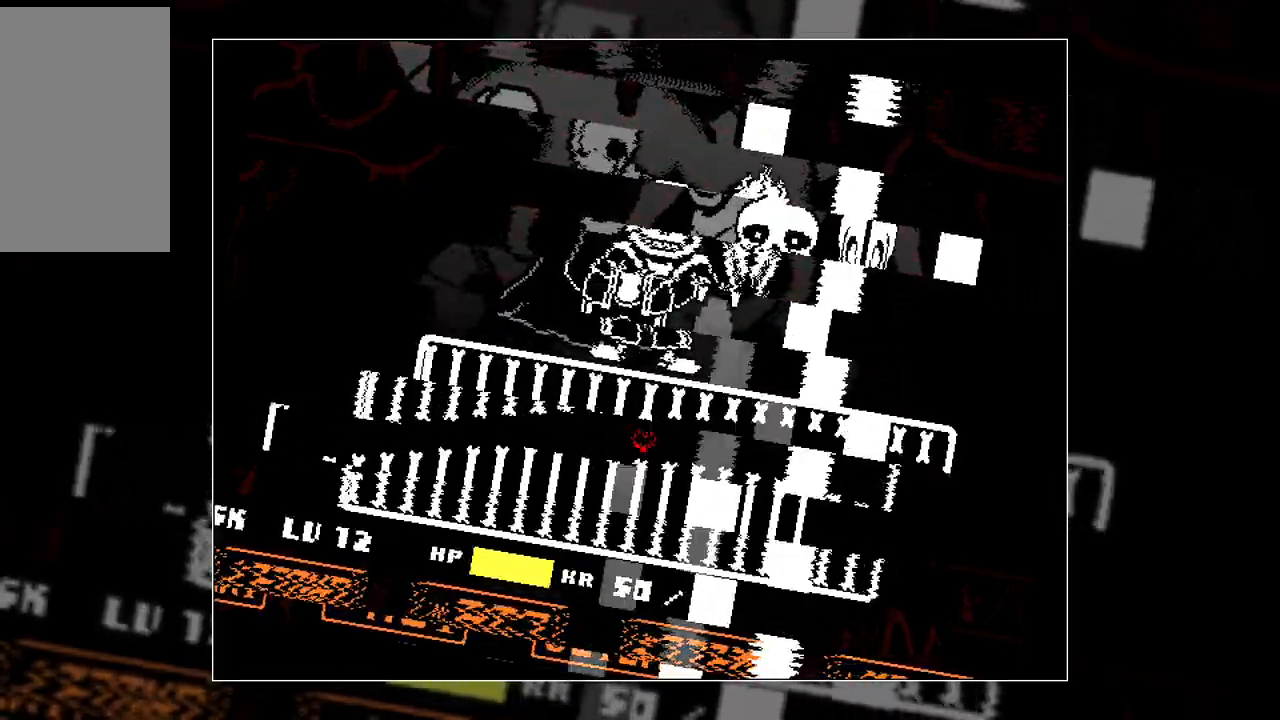
{"keys": [], "events": [[67, "down", "down"], [67, "left", "up"], [317, "left", "down"], [400, "left", "up"], [500, "down", "up"]]}
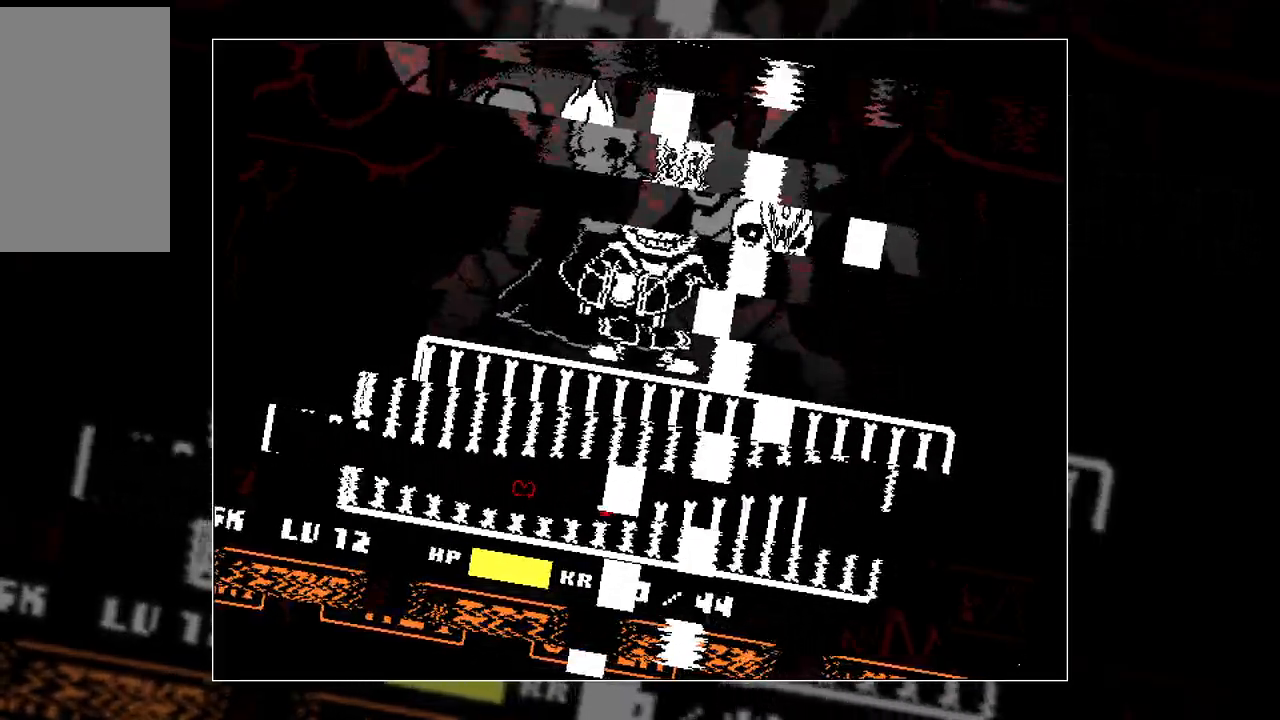
{"keys": ["up"], "events": [[233, "left", "down"], [283, "up", "down"], [467, "left", "up"]]}
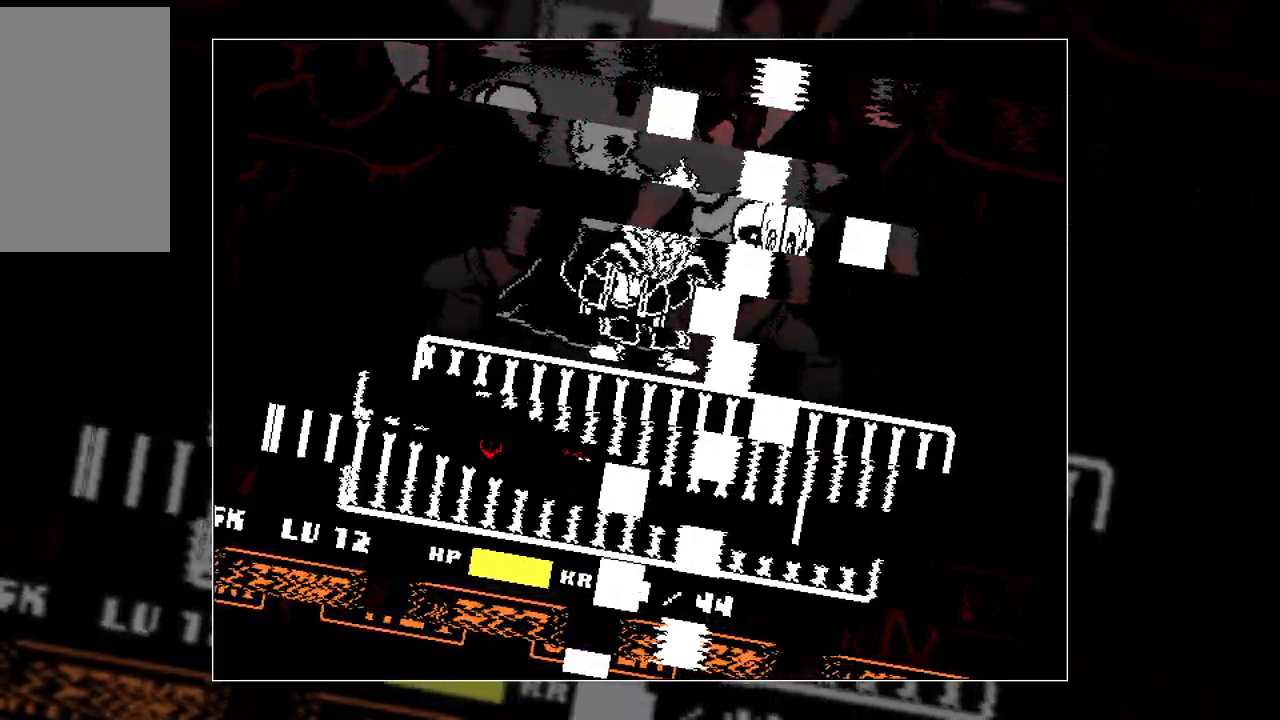
{"keys": [], "events": [[167, "left", "down"], [283, "up", "up"], [483, "left", "up"]]}
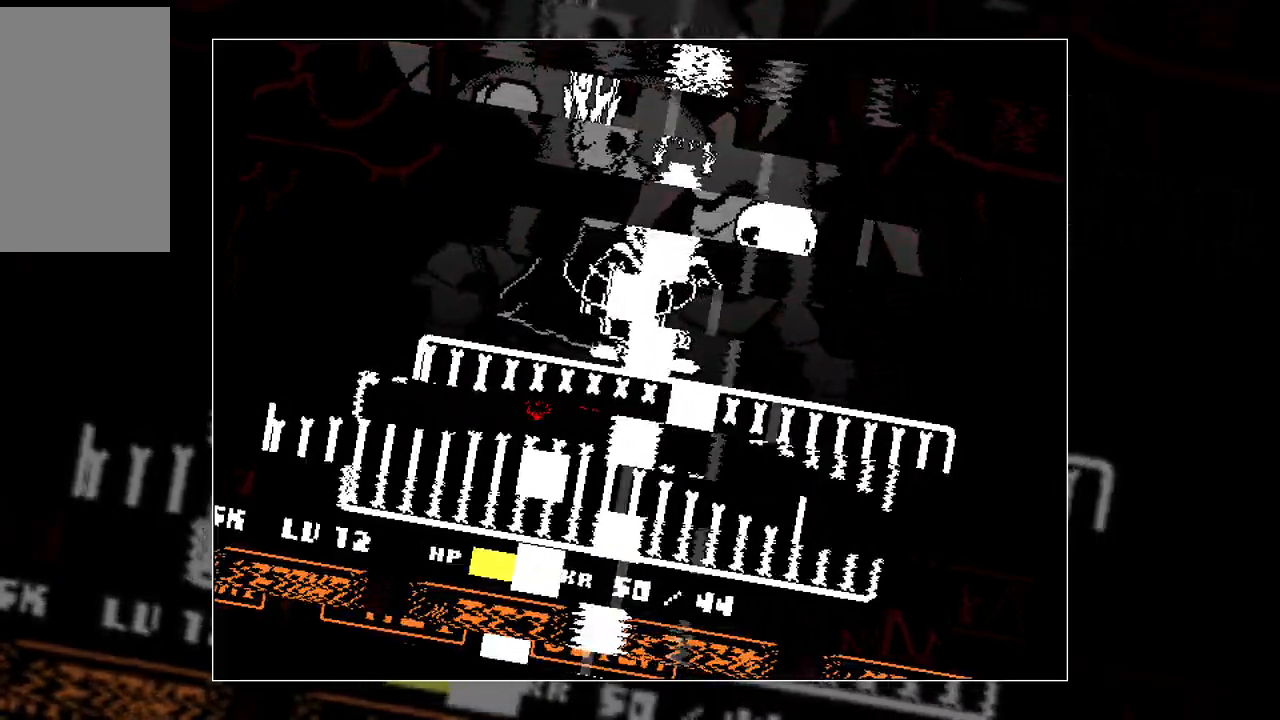
{"keys": [], "events": [[117, "down", "down"], [500, "down", "up"]]}
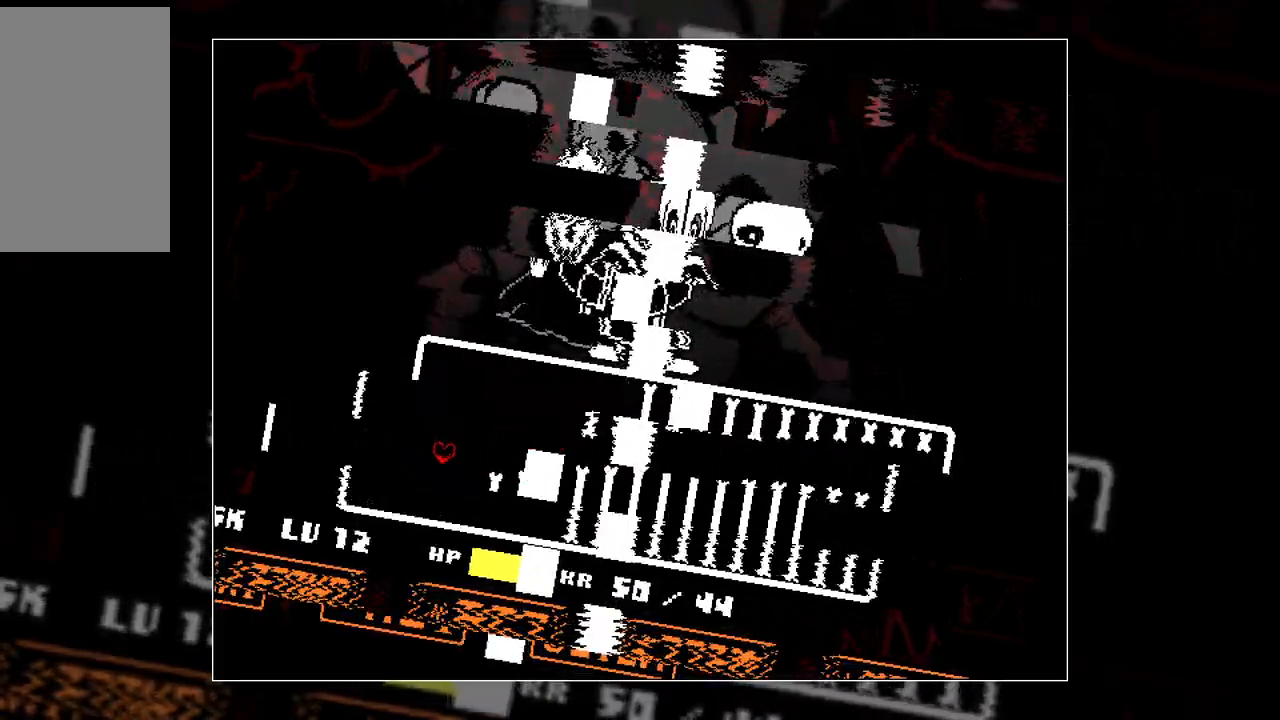
{"keys": [], "events": [[33, "left", "down"], [467, "left", "up"]]}
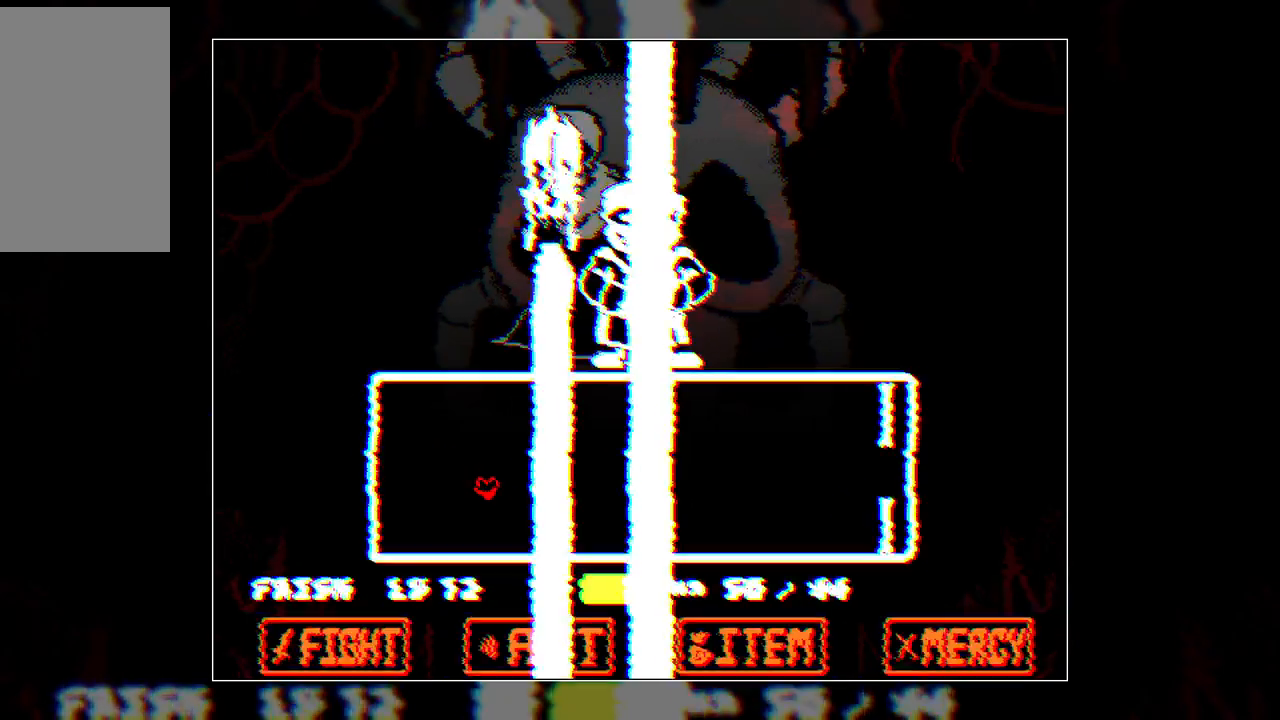
{"keys": [], "events": []}
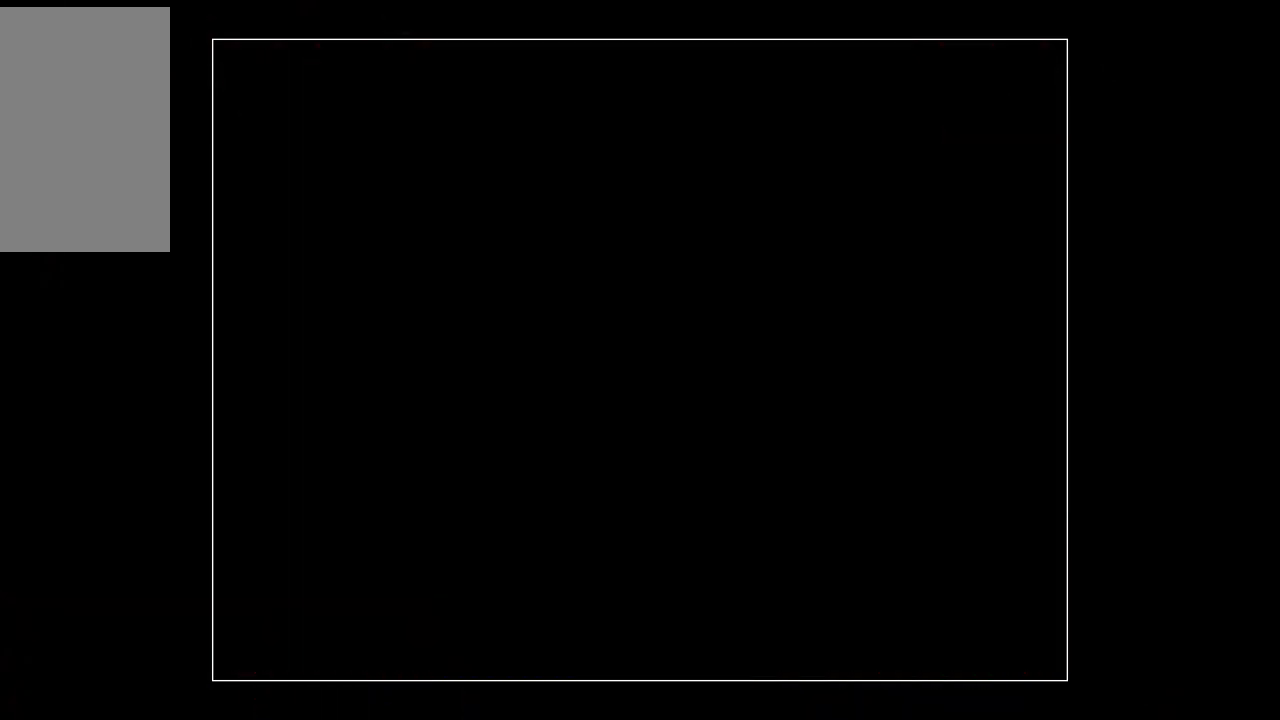
{"keys": [], "events": []}
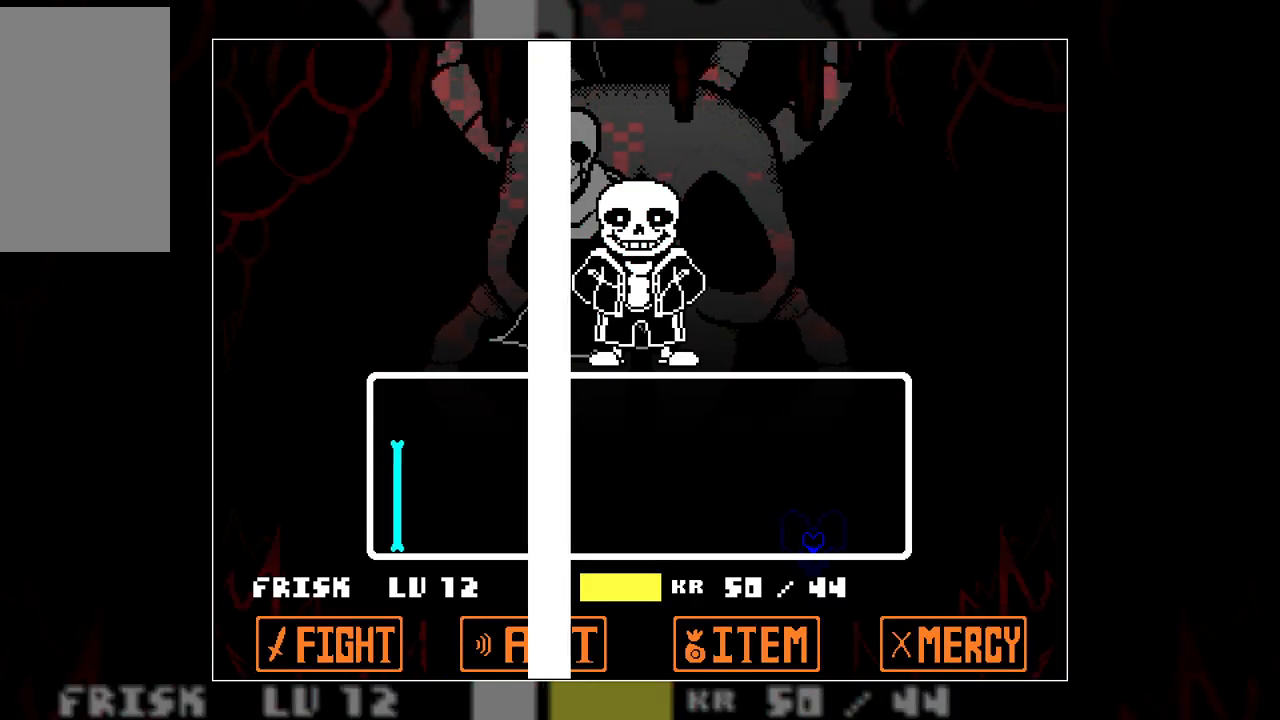
{"keys": ["left"], "events": [[50, "left", "down"]]}
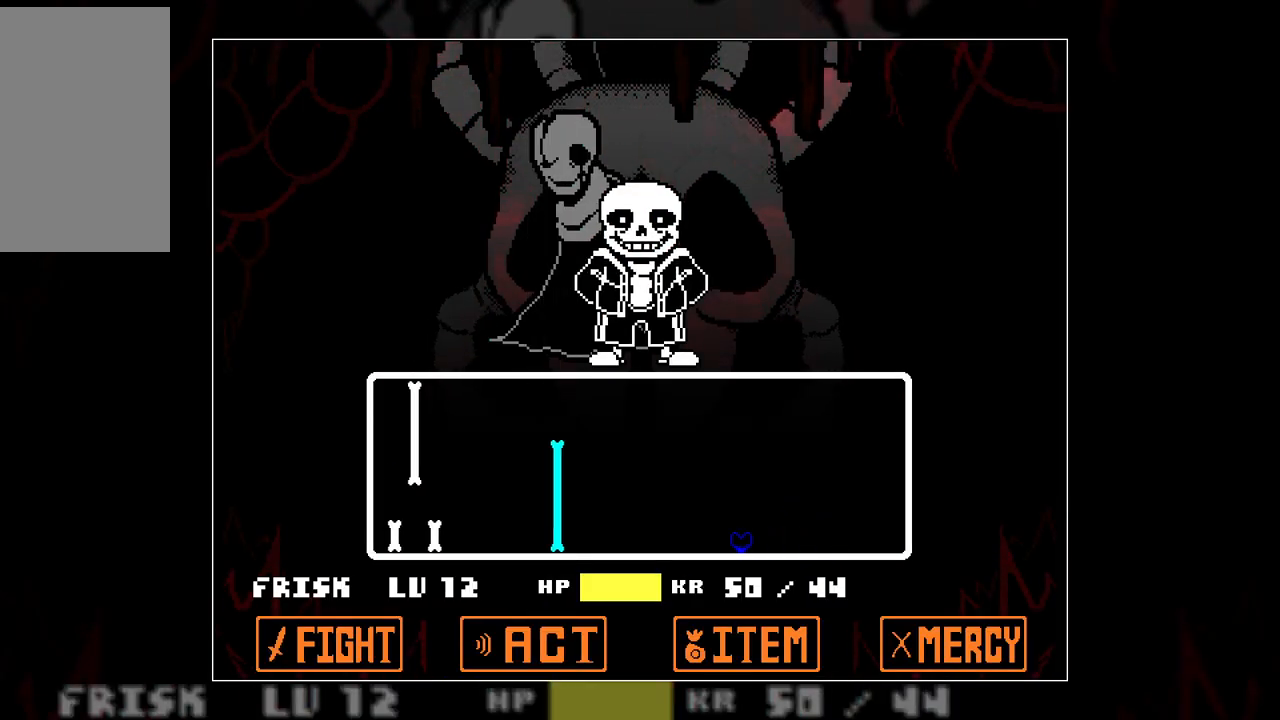
{"keys": [], "events": [[300, "left", "up"]]}
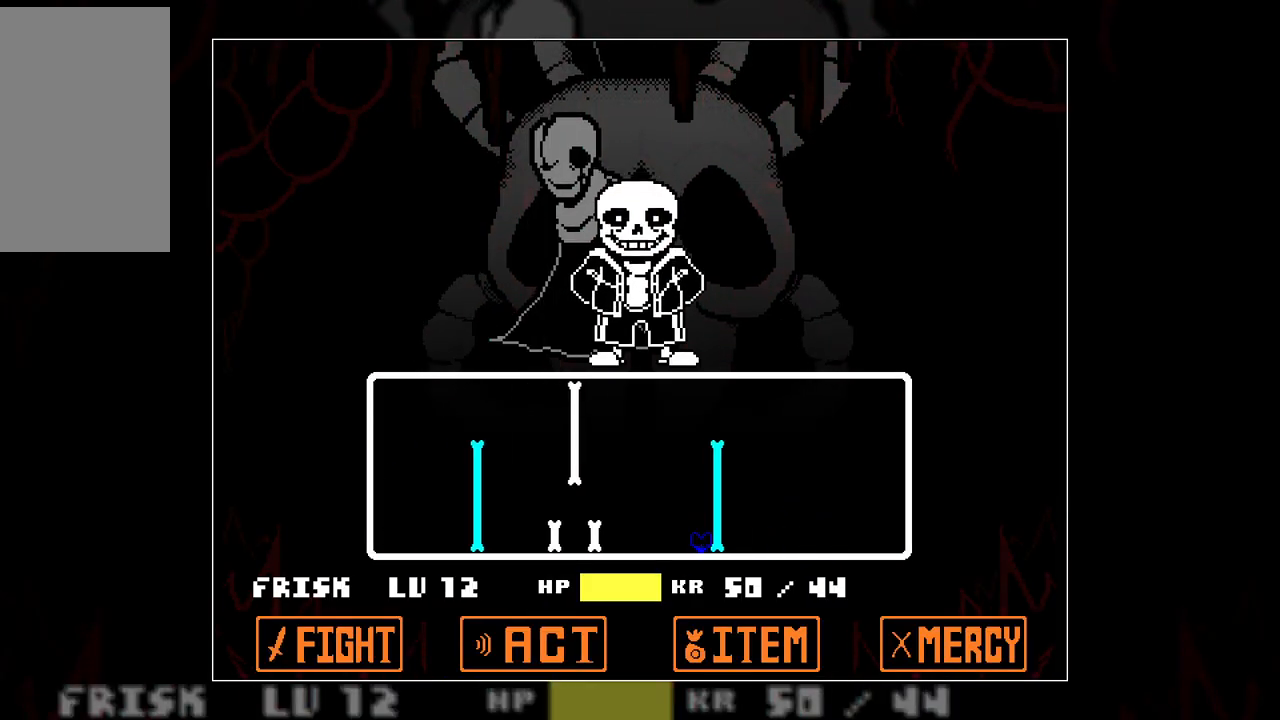
{"keys": [], "events": [[33, "up", "down"], [83, "left", "down"], [167, "up", "up"], [400, "left", "up"]]}
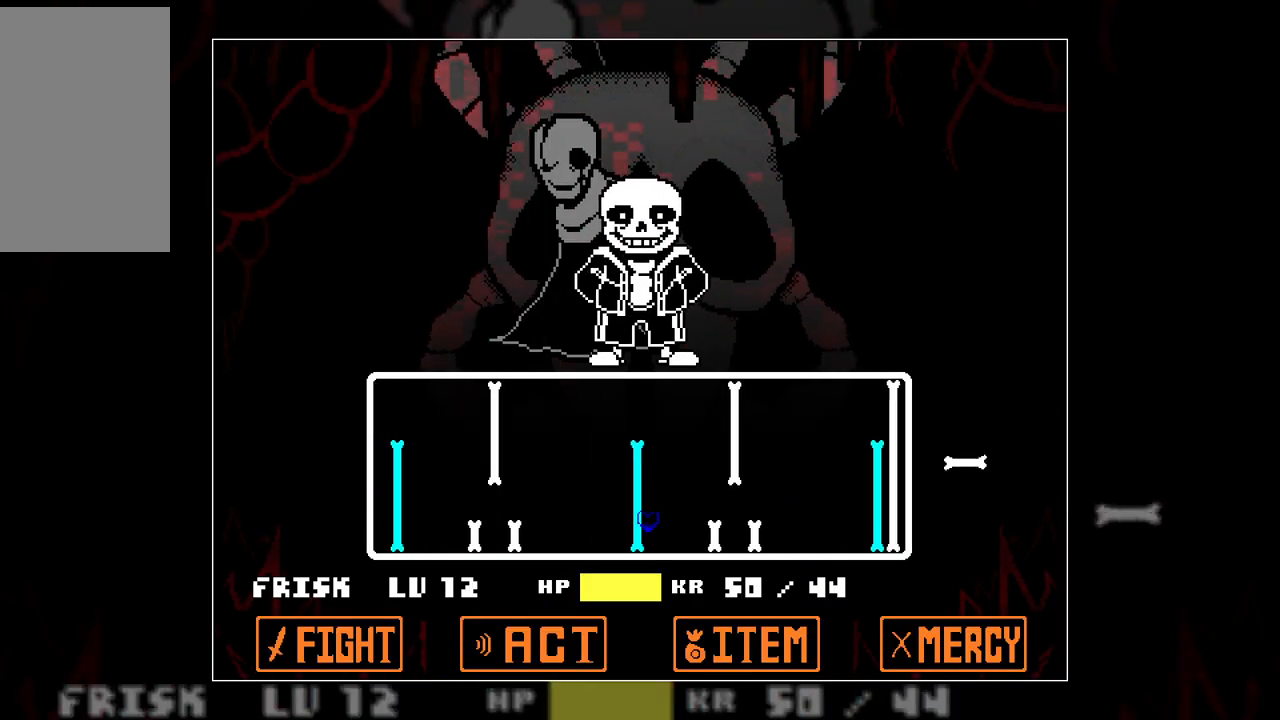
{"keys": [], "events": [[317, "up", "down"], [467, "up", "up"]]}
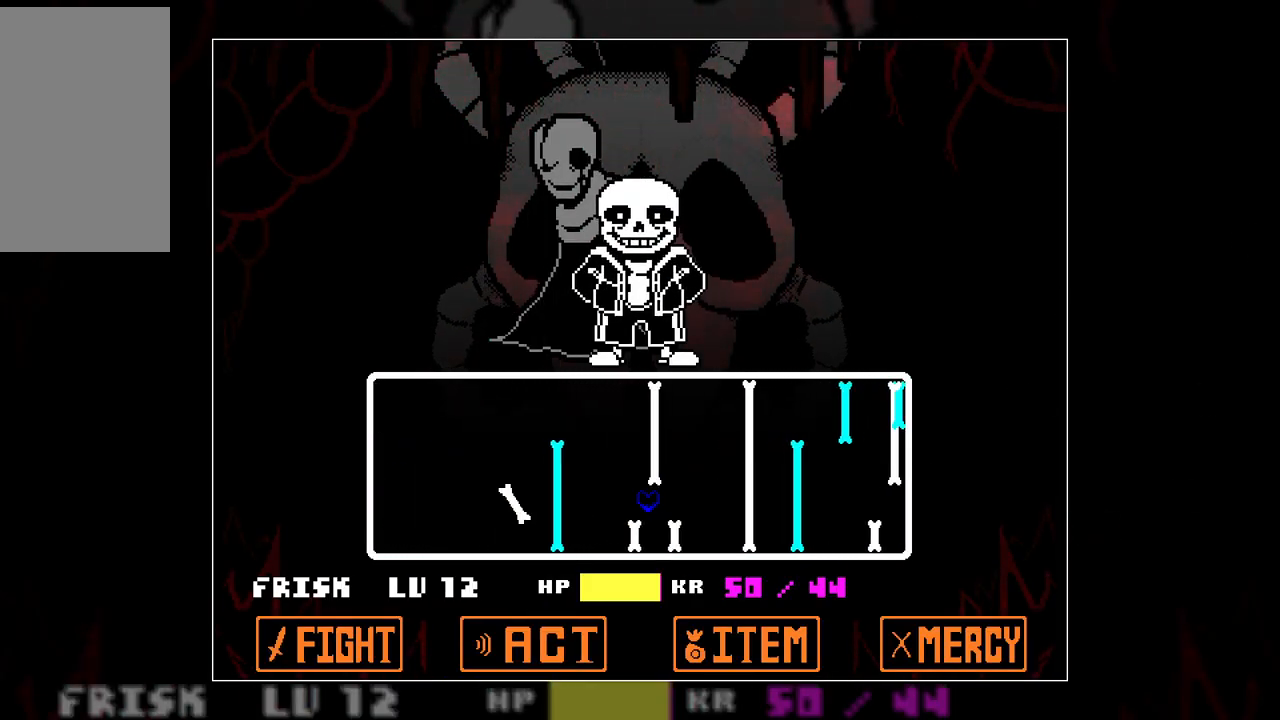
{"keys": ["left"], "events": [[17, "left", "down"], [200, "left", "up"], [383, "left", "down"]]}
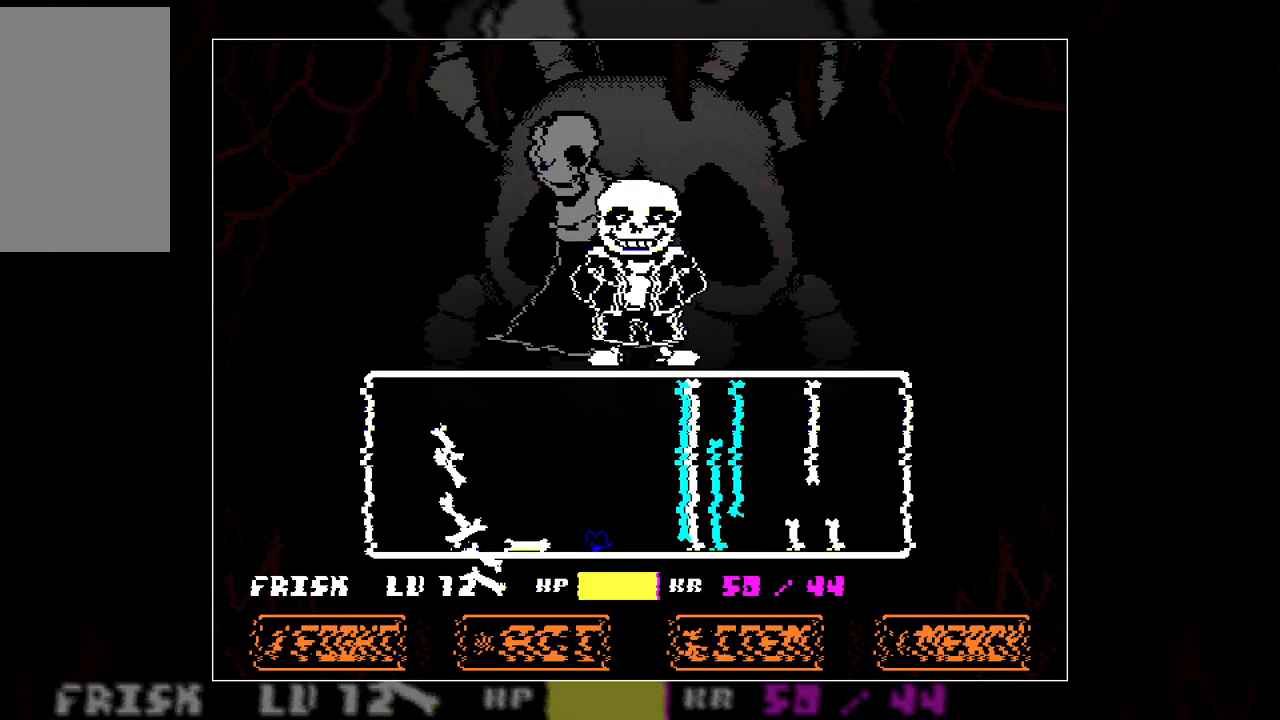
{"keys": [], "events": [[117, "left", "up"]]}
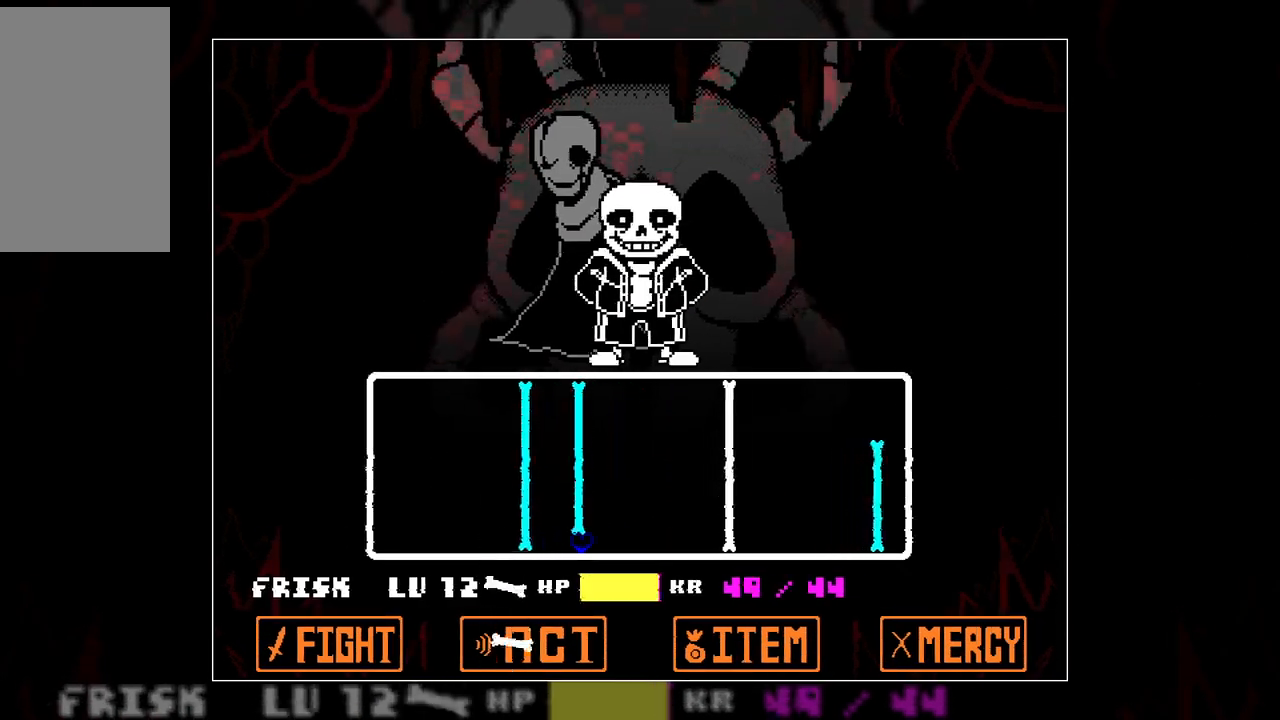
{"keys": ["right"], "events": [[133, "right", "down"]]}
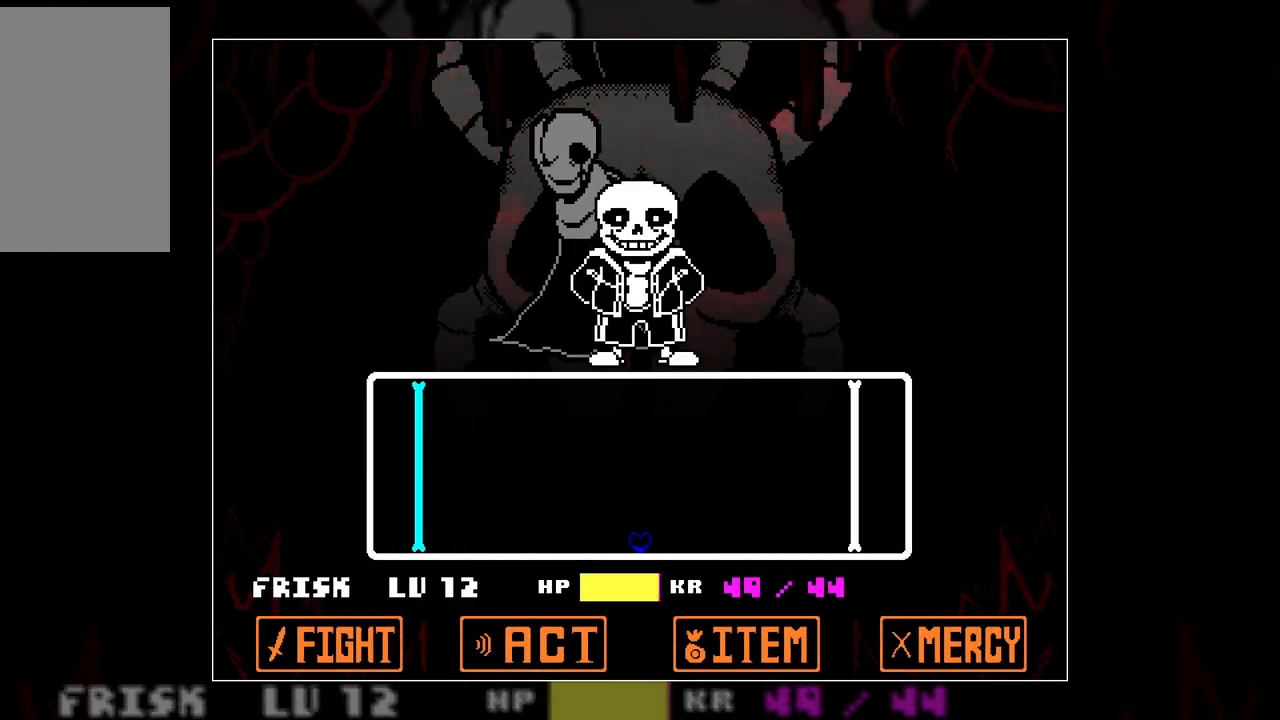
{"keys": [], "events": [[100, "right", "up"]]}
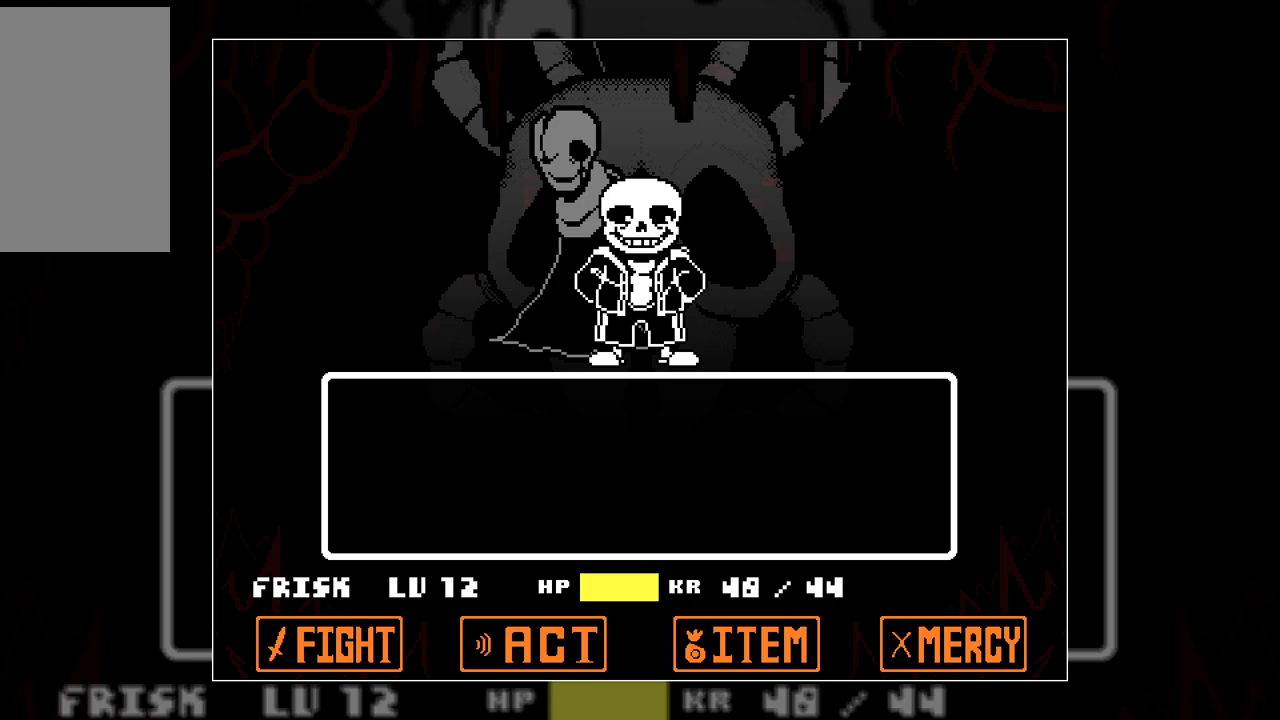
{"keys": [], "events": [[400, "z", "down"], [500, "z", "up"]]}
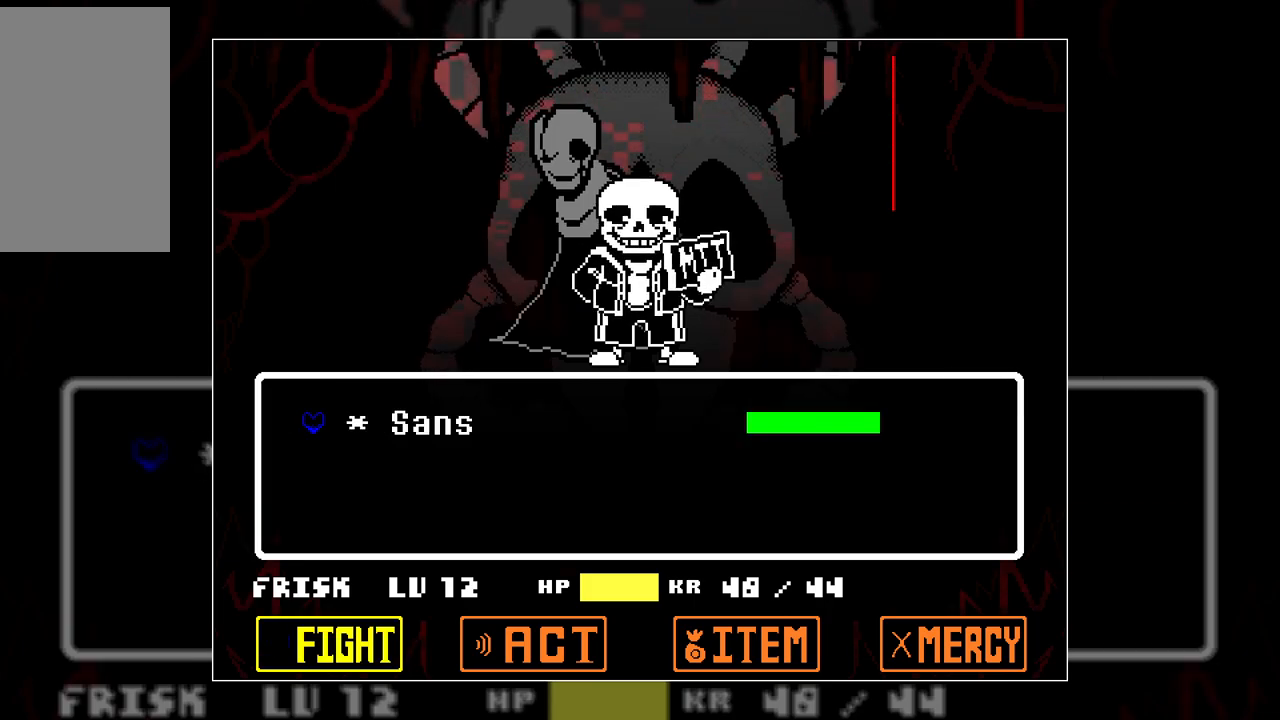
{"keys": [], "events": [[33, "z", "down"], [133, "z", "up"]]}
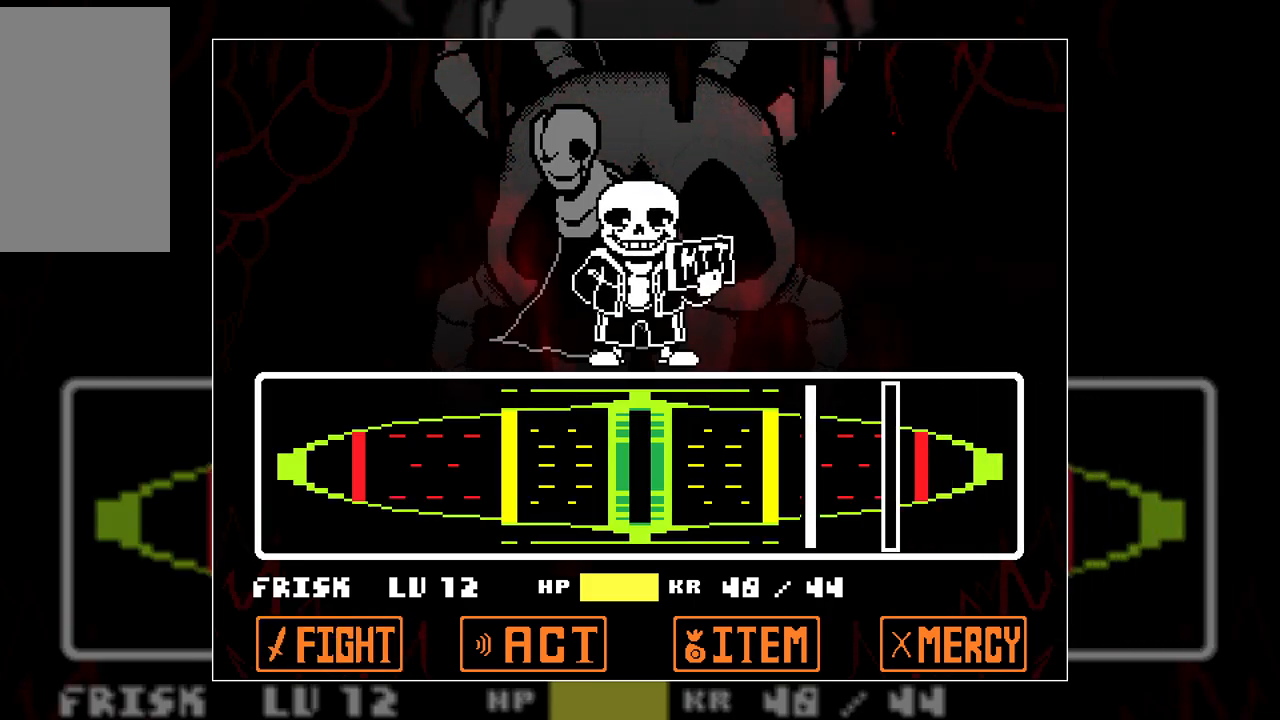
{"keys": ["z"], "events": [[433, "z", "down"]]}
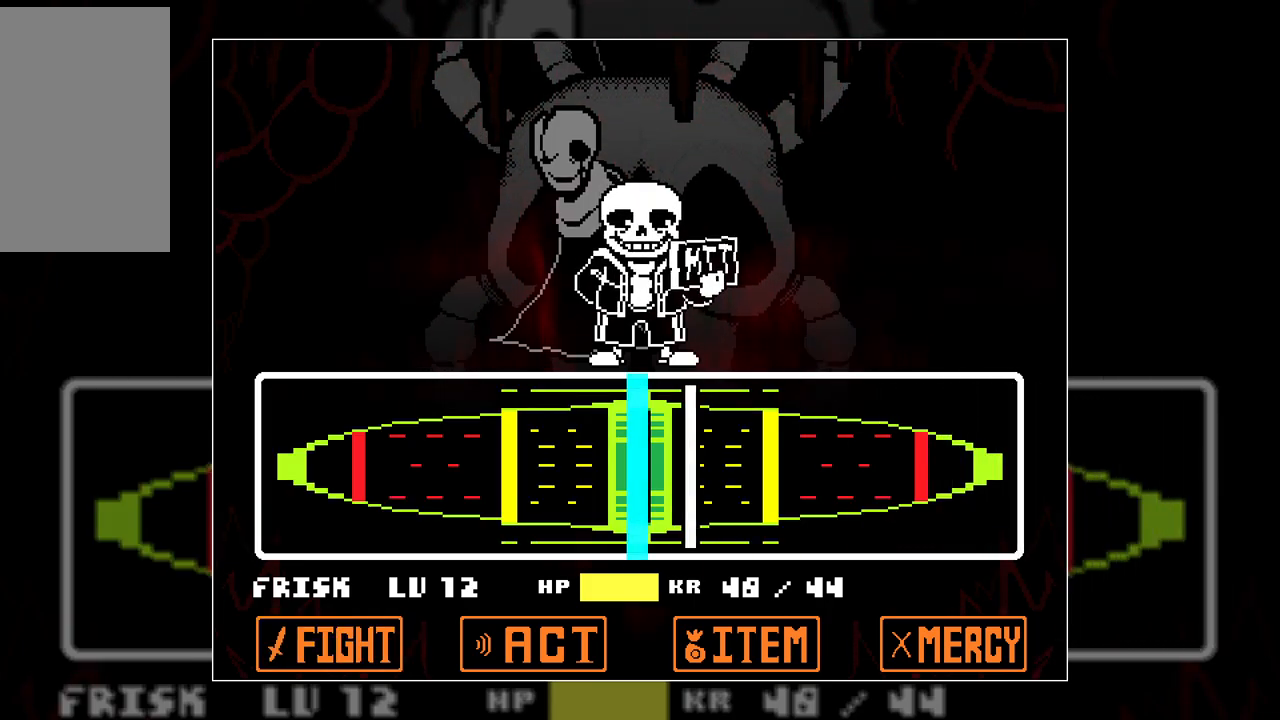
{"keys": [], "events": [[33, "z", "up"], [117, "z", "down"], [217, "z", "up"]]}
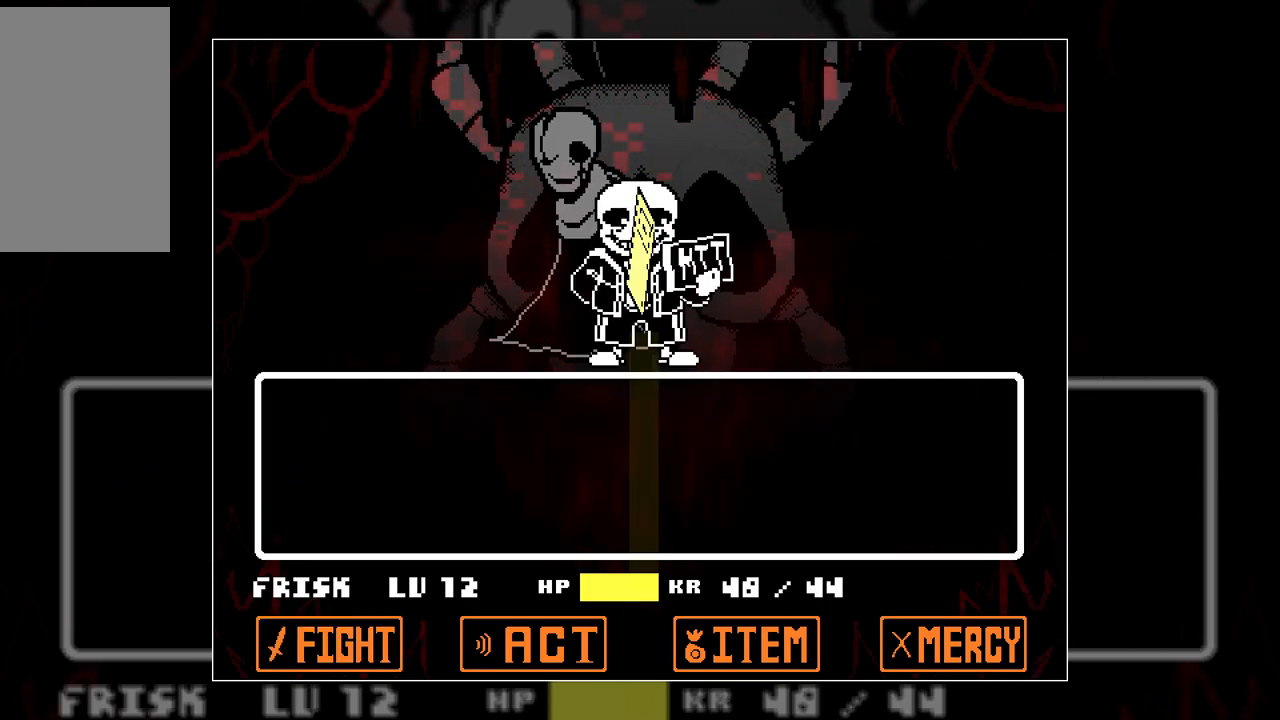
{"keys": [], "events": []}
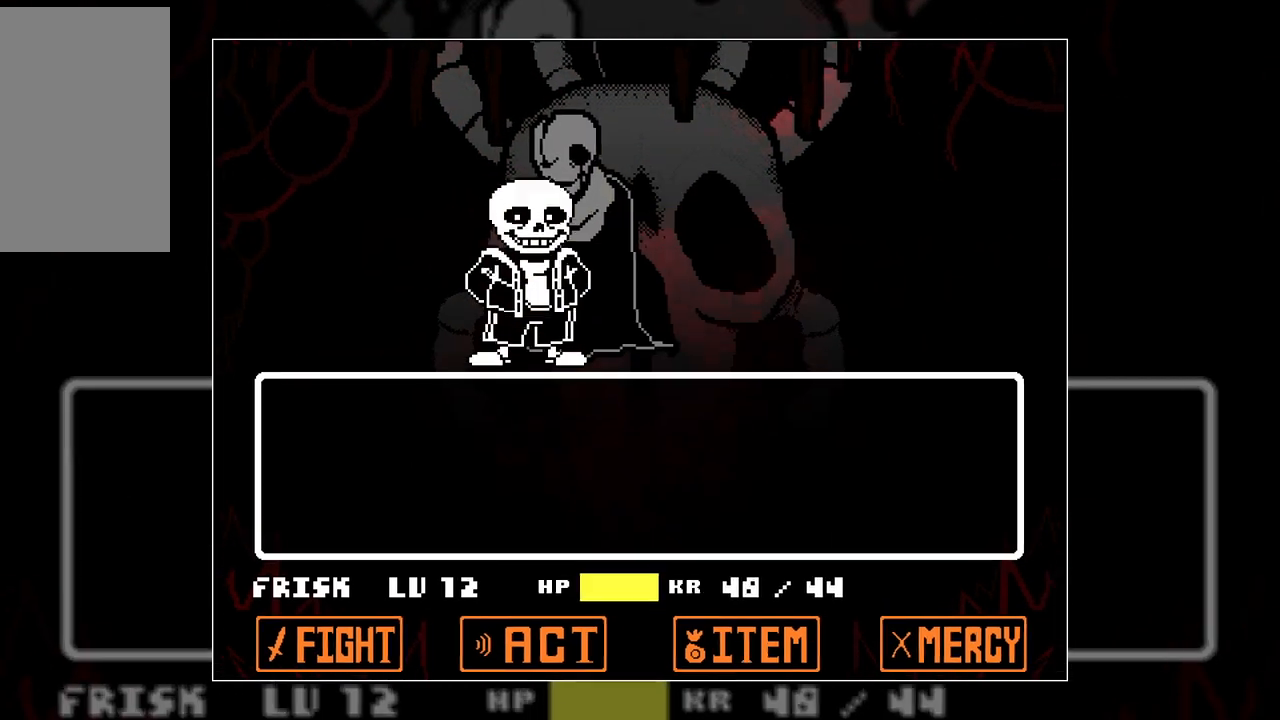
{"keys": [], "events": []}
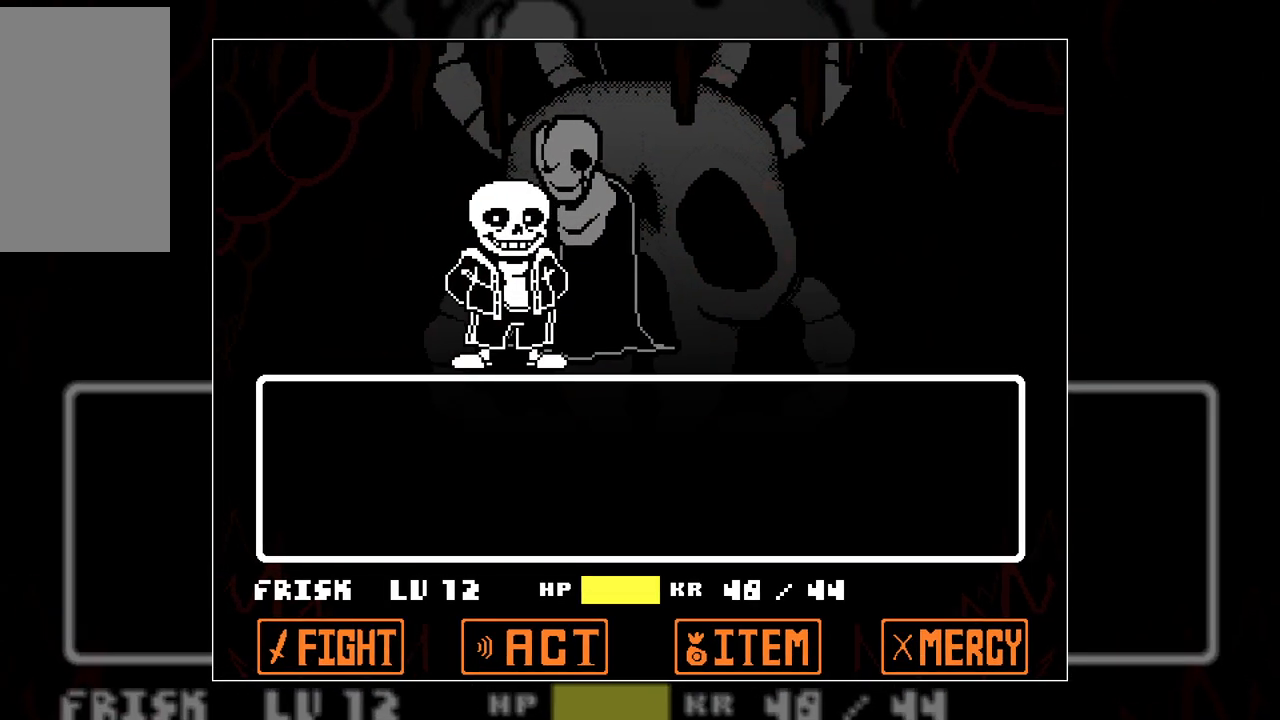
{"keys": [], "events": []}
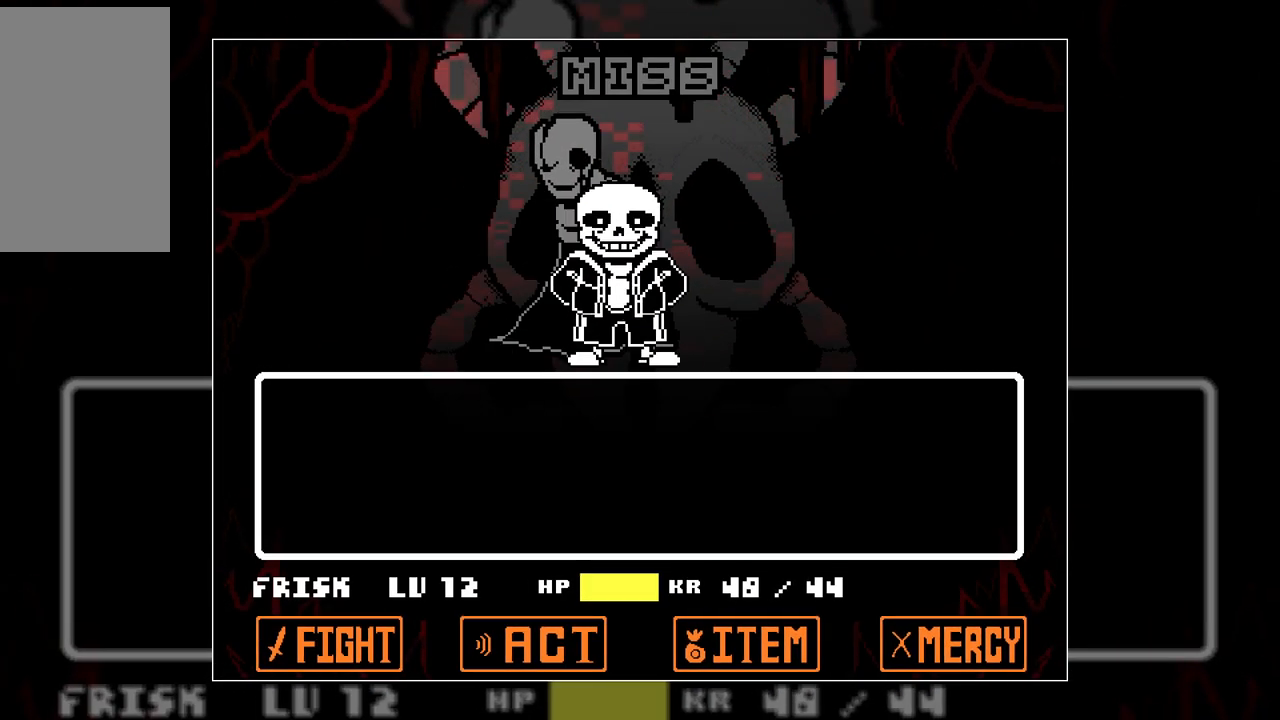
{"keys": [], "events": []}
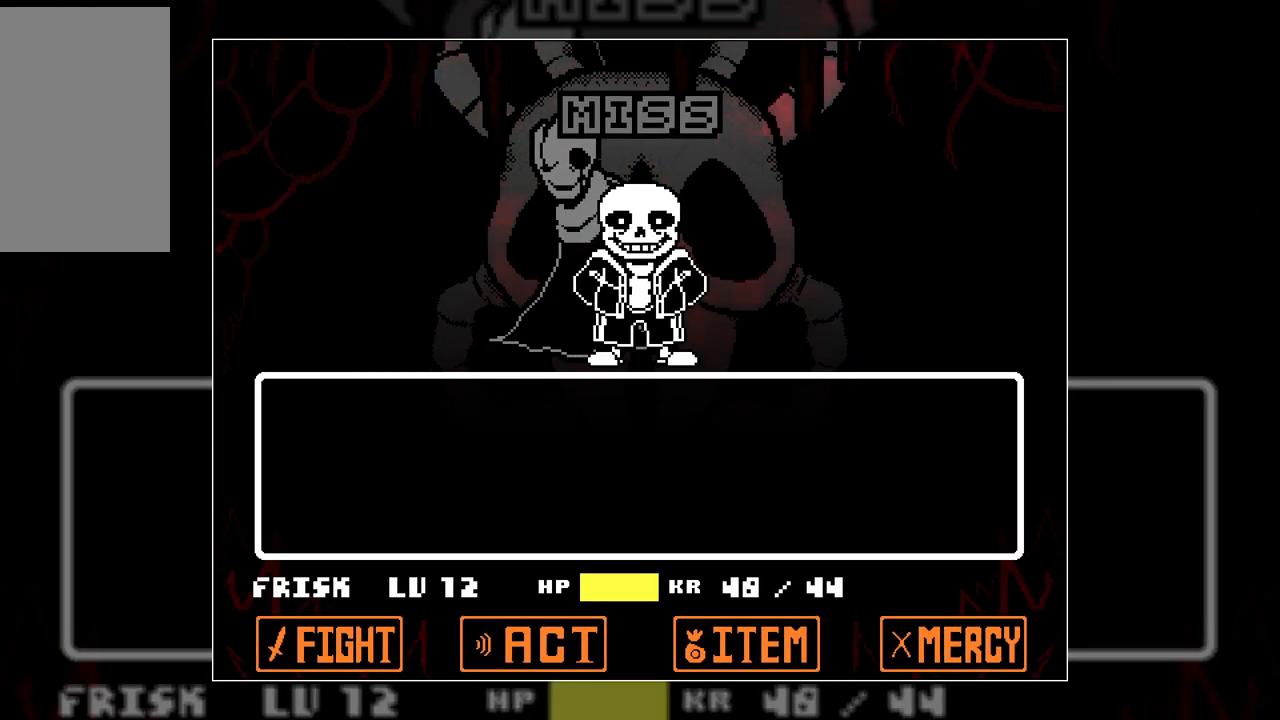
{"keys": [], "events": []}